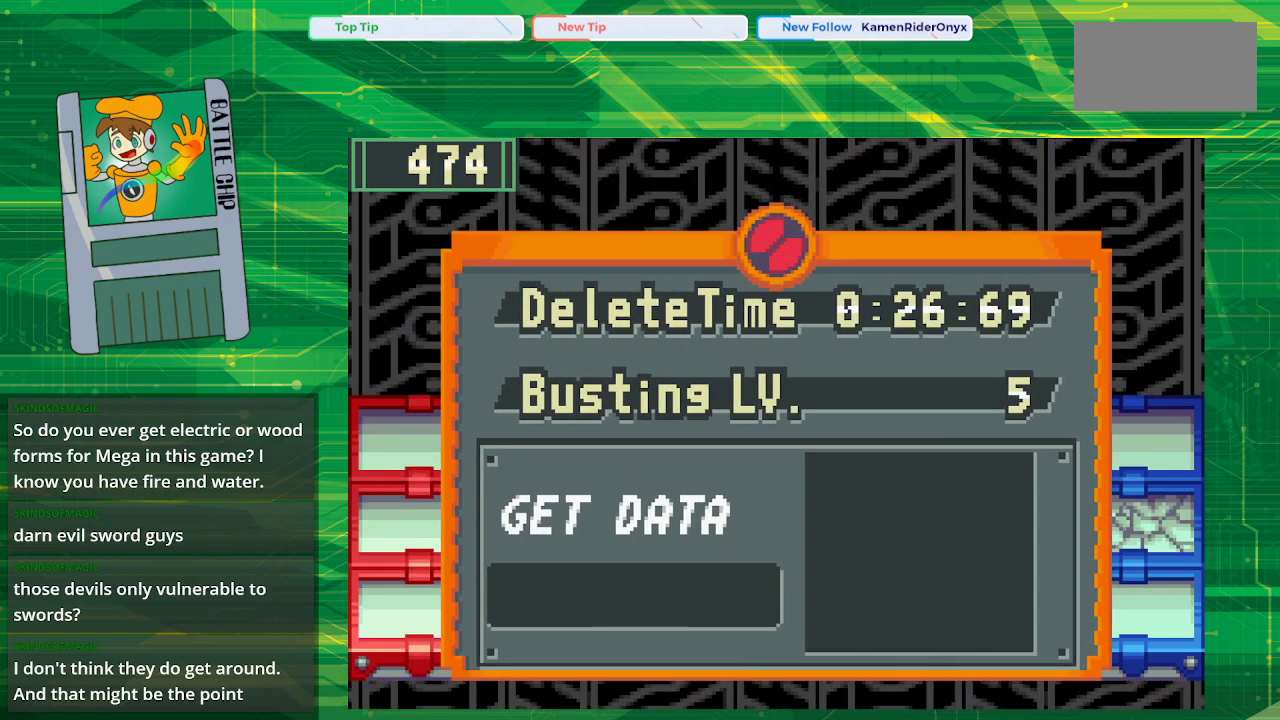
Gameplay with a controller (Nintendo layout); each line is a JSON object with the inputs held at the frame after it. "events" lists button and stick changes between this image and that frame as [ms after this image, input, new state], when the widget could be followed in between. Not read: L3 R3.
{"buttons": [], "events": [[217, "A", "down"], [317, "A", "up"]]}
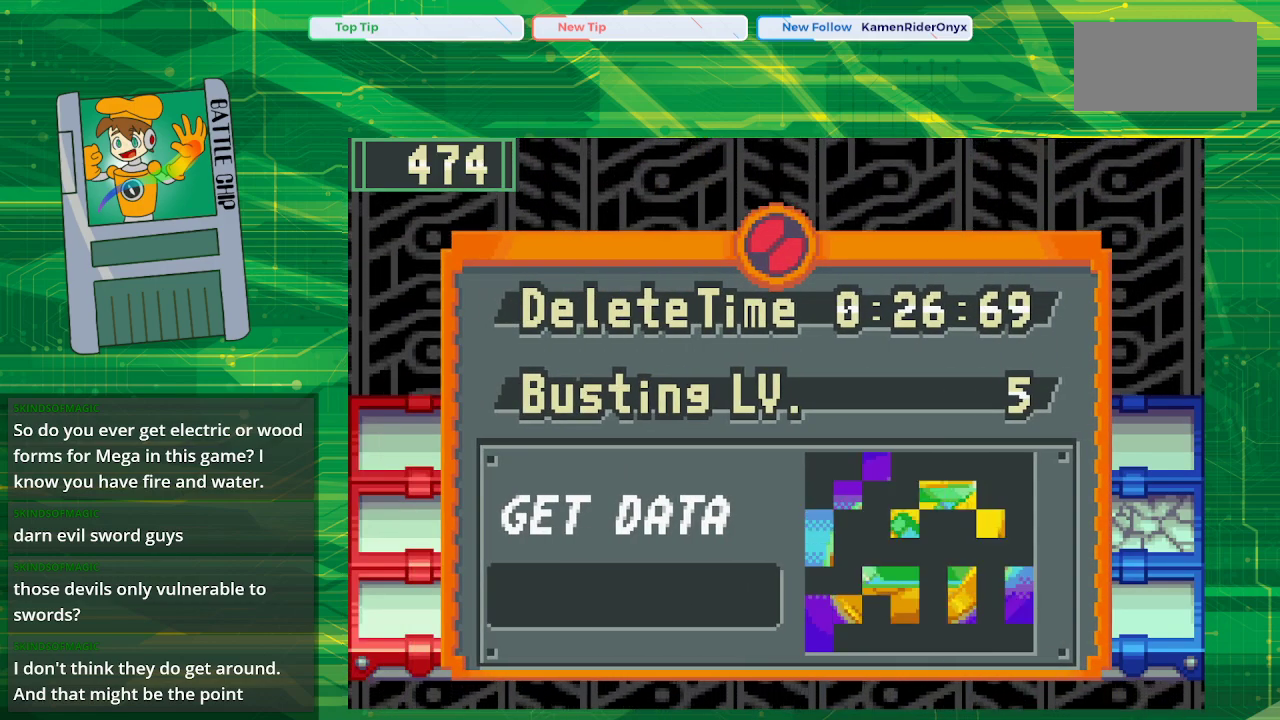
{"buttons": [], "events": []}
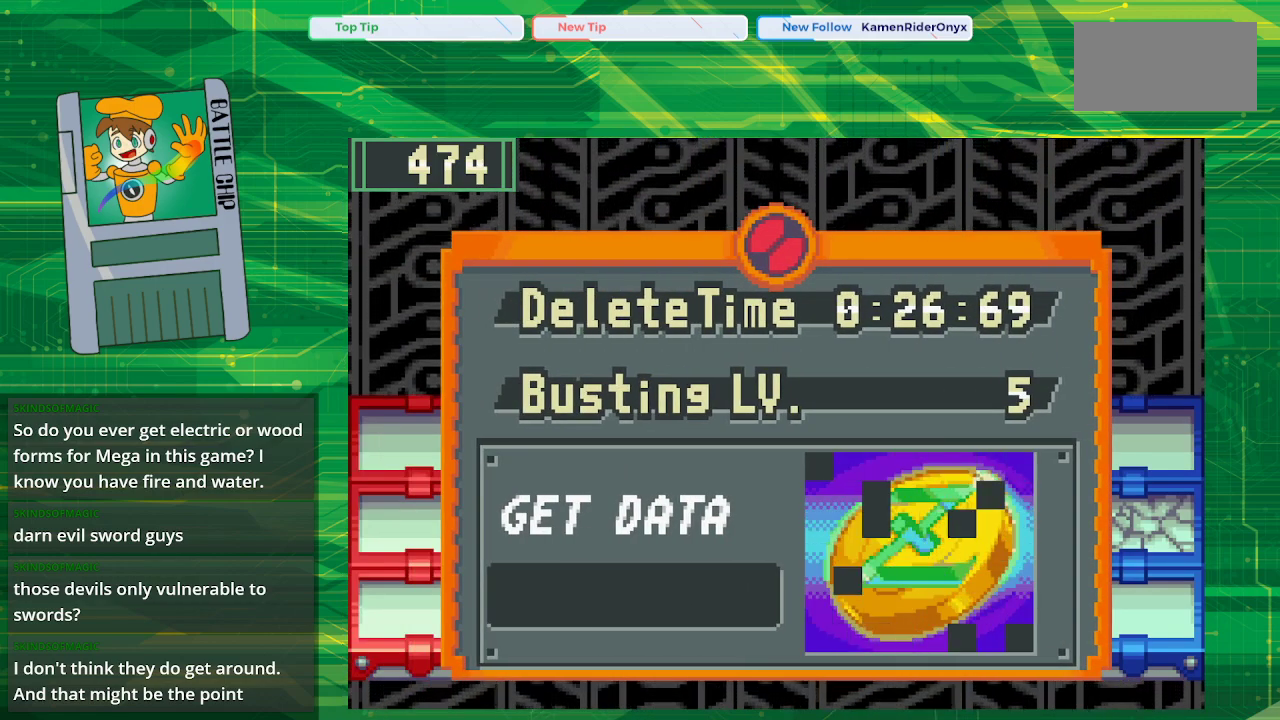
{"buttons": [], "events": []}
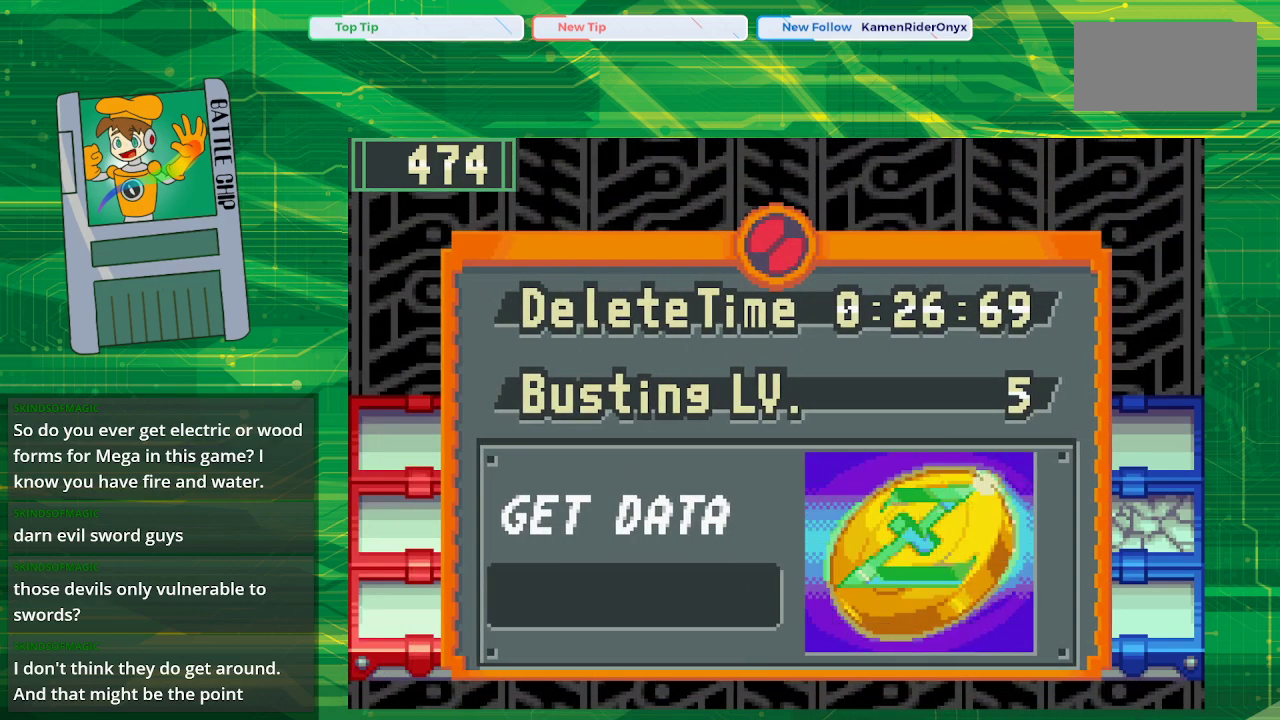
{"buttons": [], "events": []}
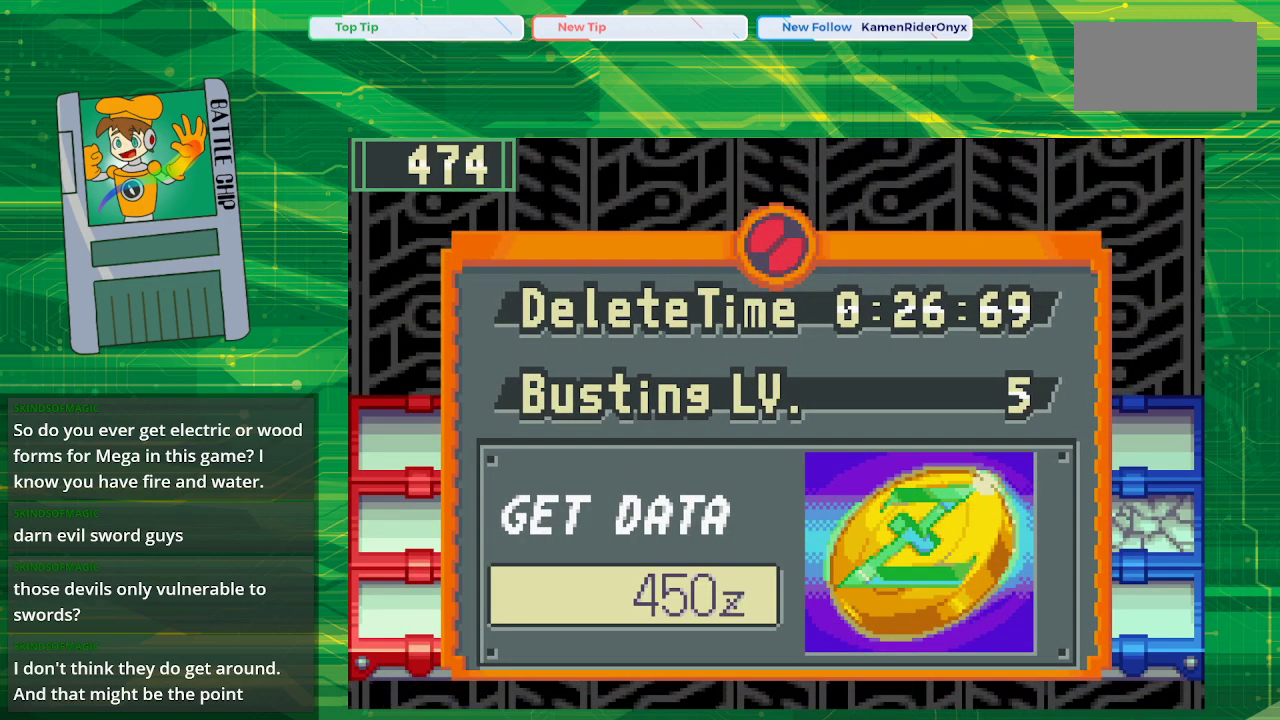
{"buttons": ["A"], "events": [[500, "A", "down"]]}
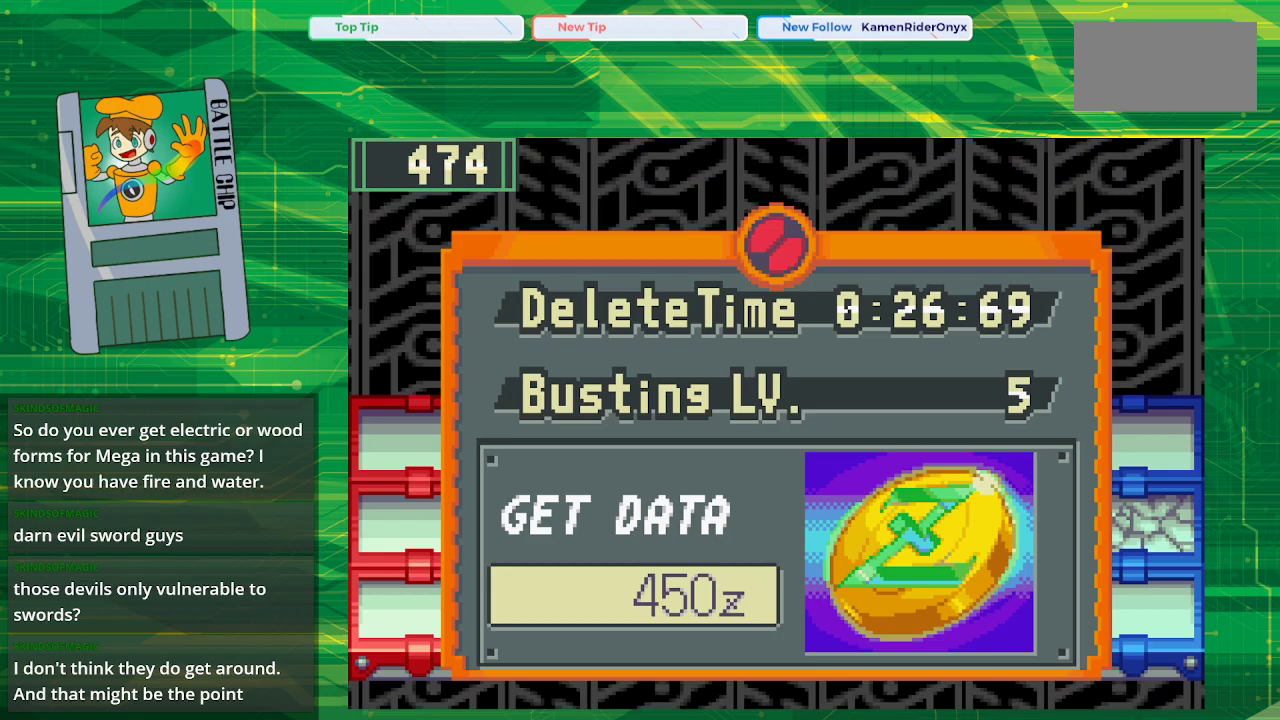
{"buttons": [], "events": [[150, "A", "up"]]}
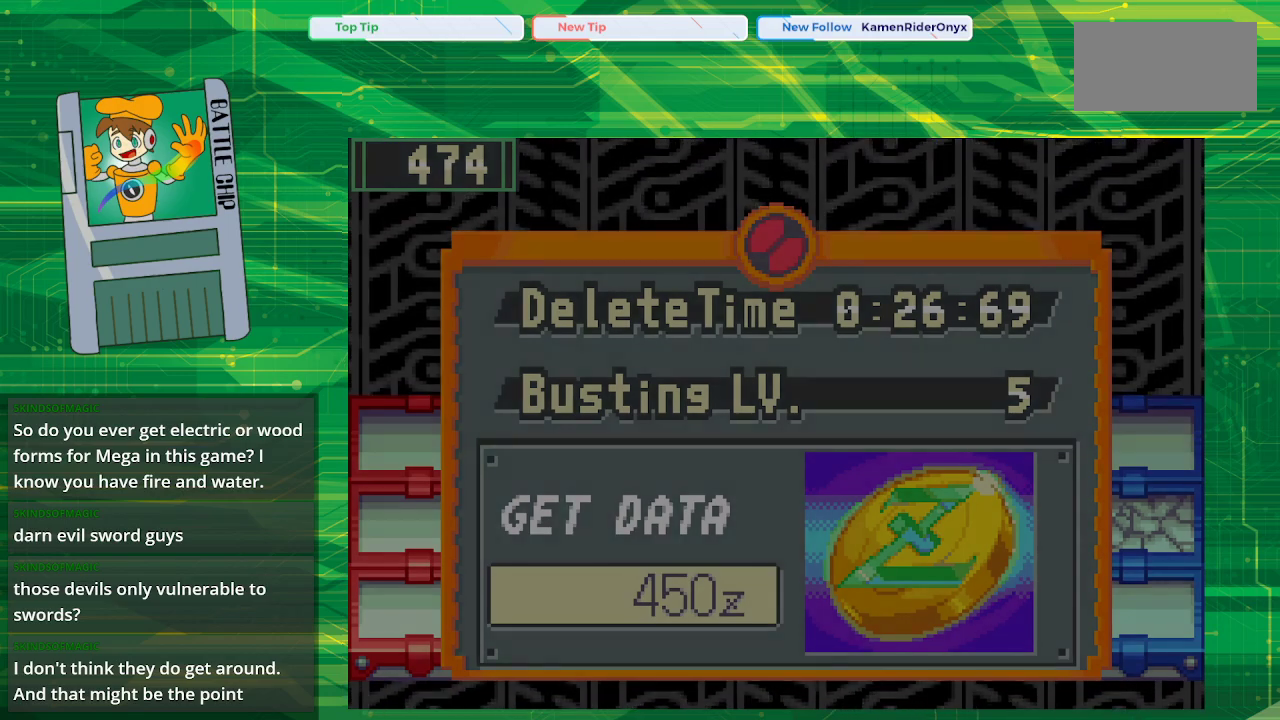
{"buttons": [], "events": []}
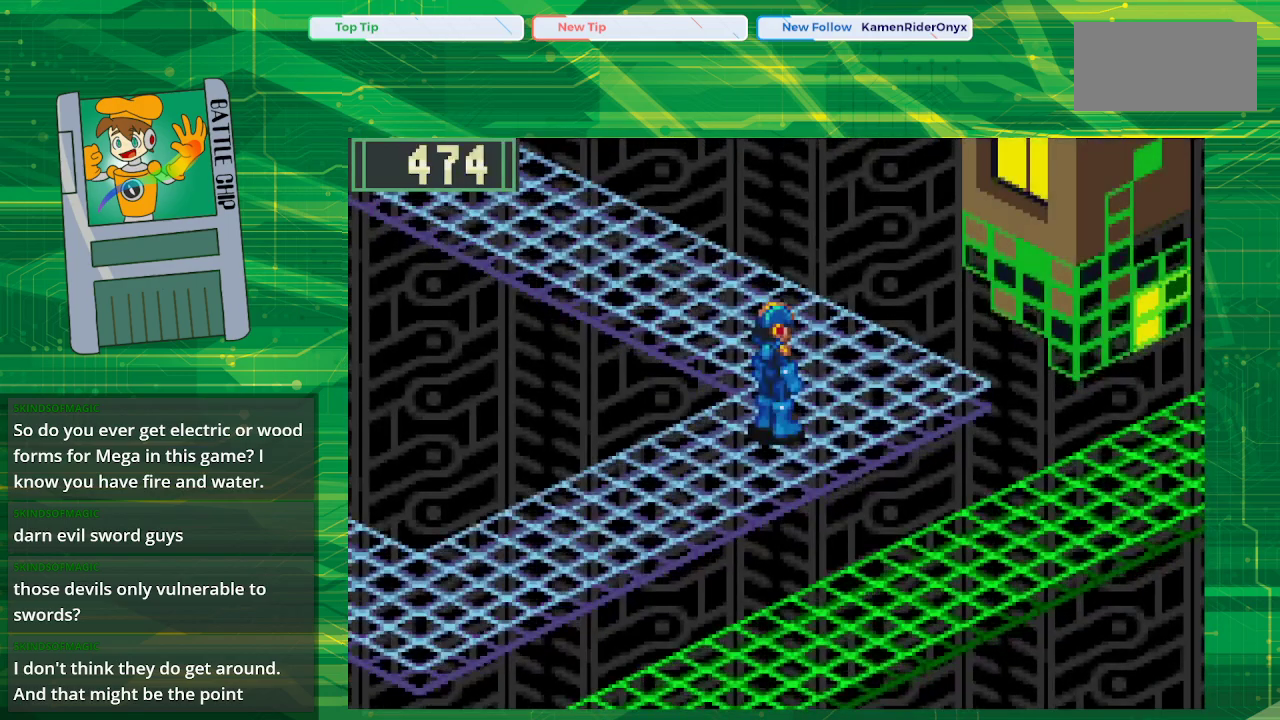
{"buttons": ["B", "DPAD_UP"], "events": [[483, "B", "down"], [483, "DPAD_UP", "down"]]}
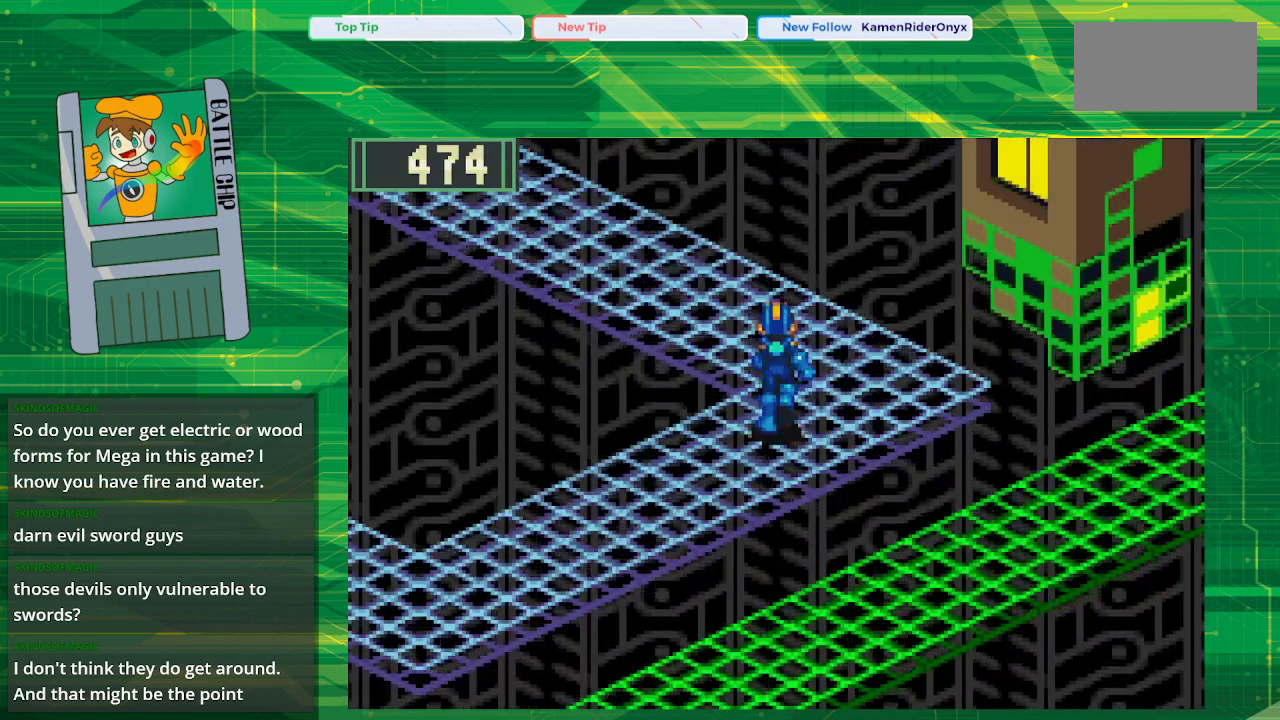
{"buttons": ["B", "DPAD_UP", "DPAD_LEFT"], "events": [[283, "DPAD_LEFT", "down"]]}
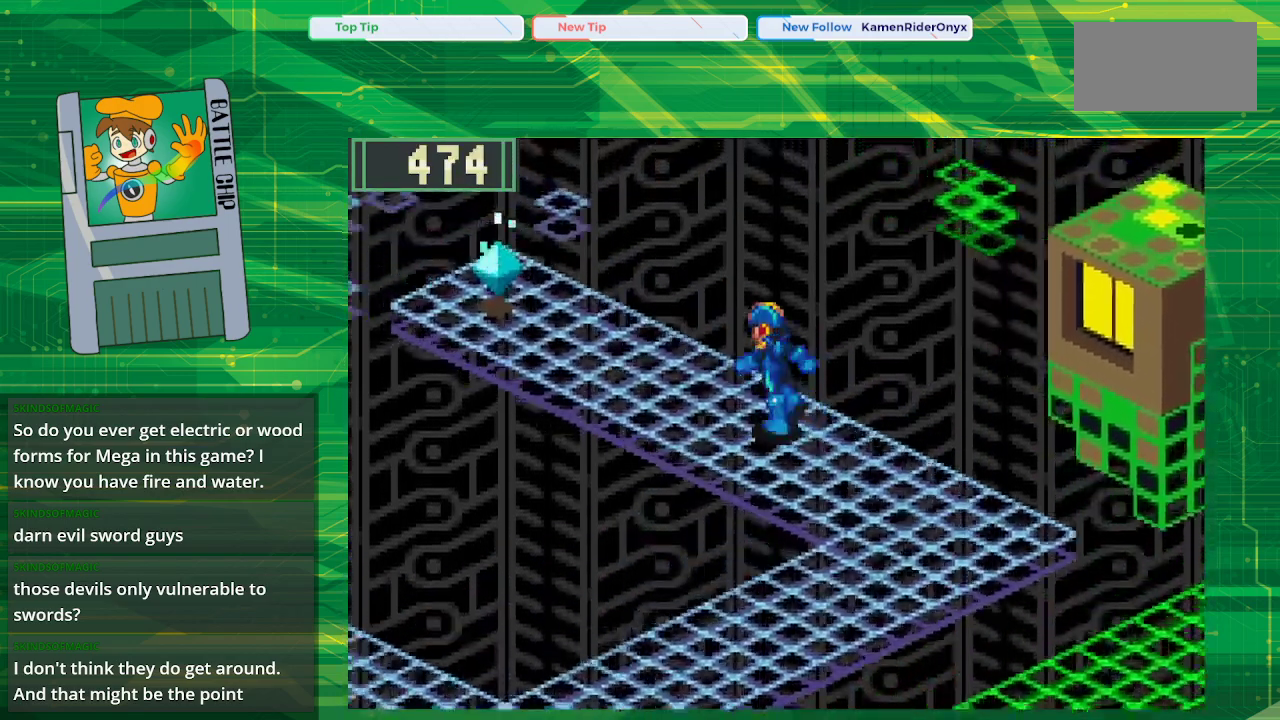
{"buttons": ["B", "DPAD_UP", "DPAD_LEFT"], "events": []}
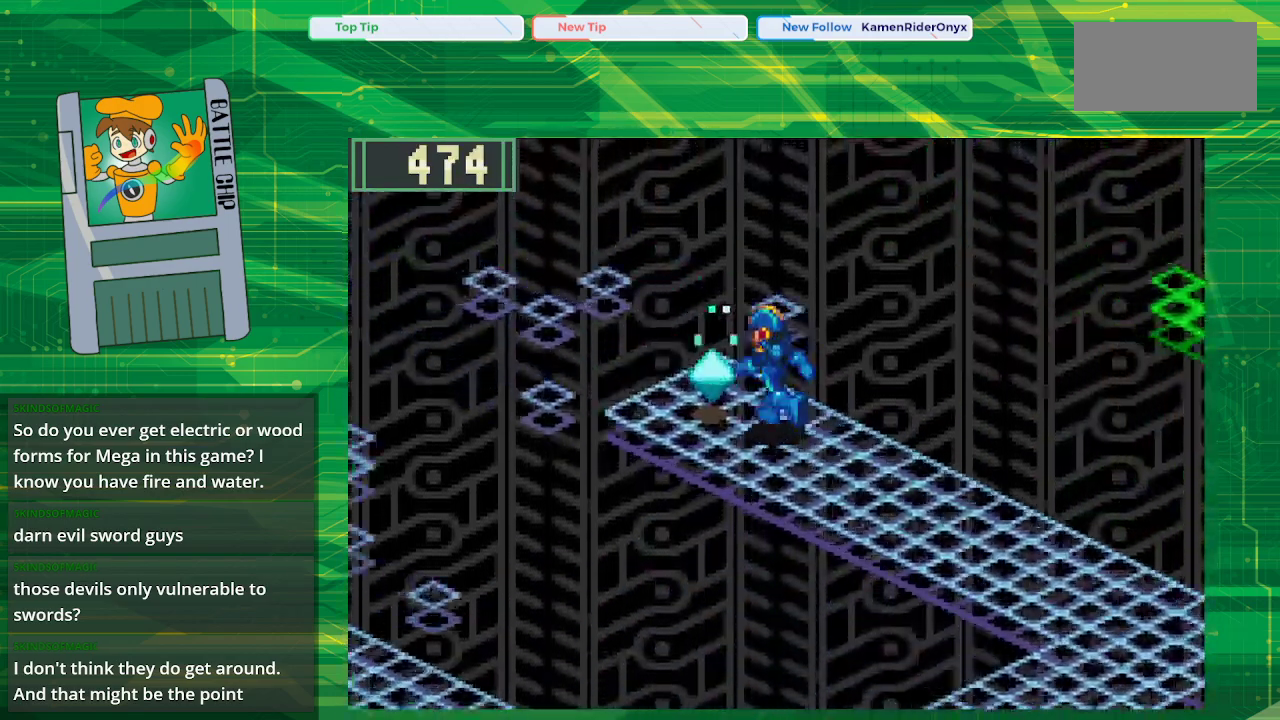
{"buttons": [], "events": [[17, "A", "down"], [133, "DPAD_UP", "up"], [200, "A", "up"], [200, "DPAD_LEFT", "up"], [233, "B", "up"]]}
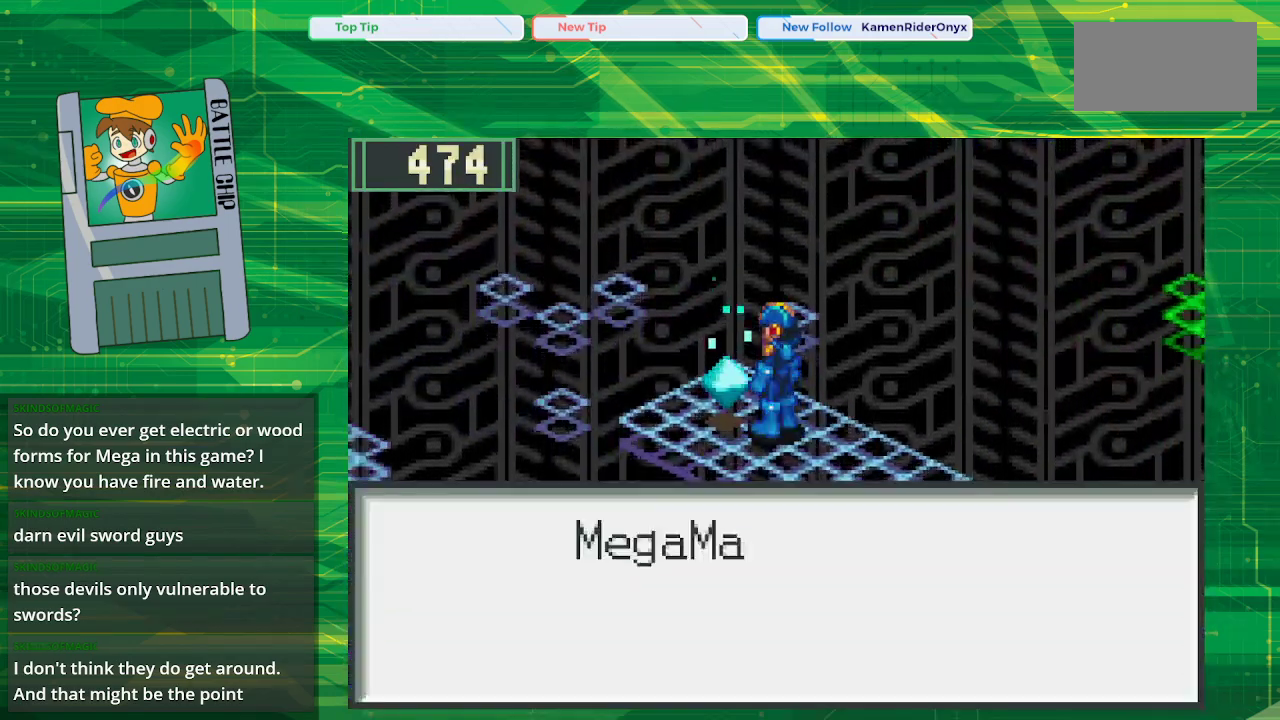
{"buttons": ["A"], "events": [[417, "A", "down"]]}
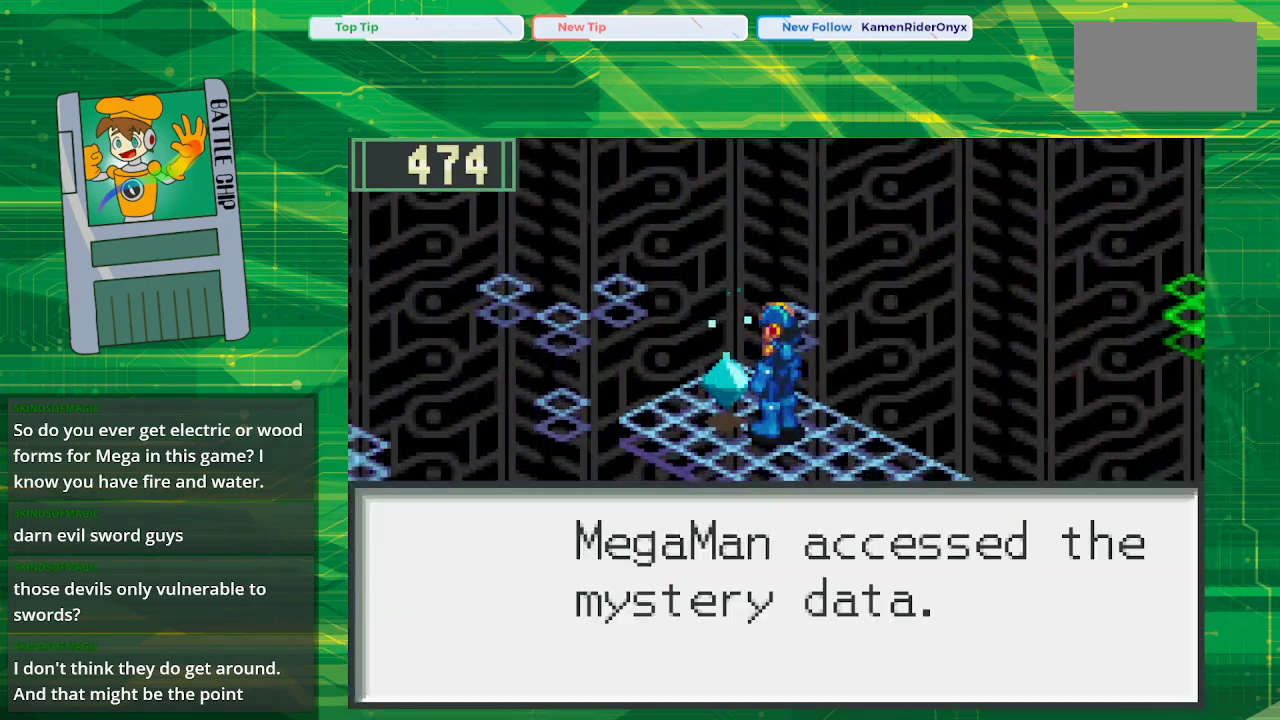
{"buttons": [], "events": [[33, "A", "up"], [200, "A", "down"], [350, "A", "up"]]}
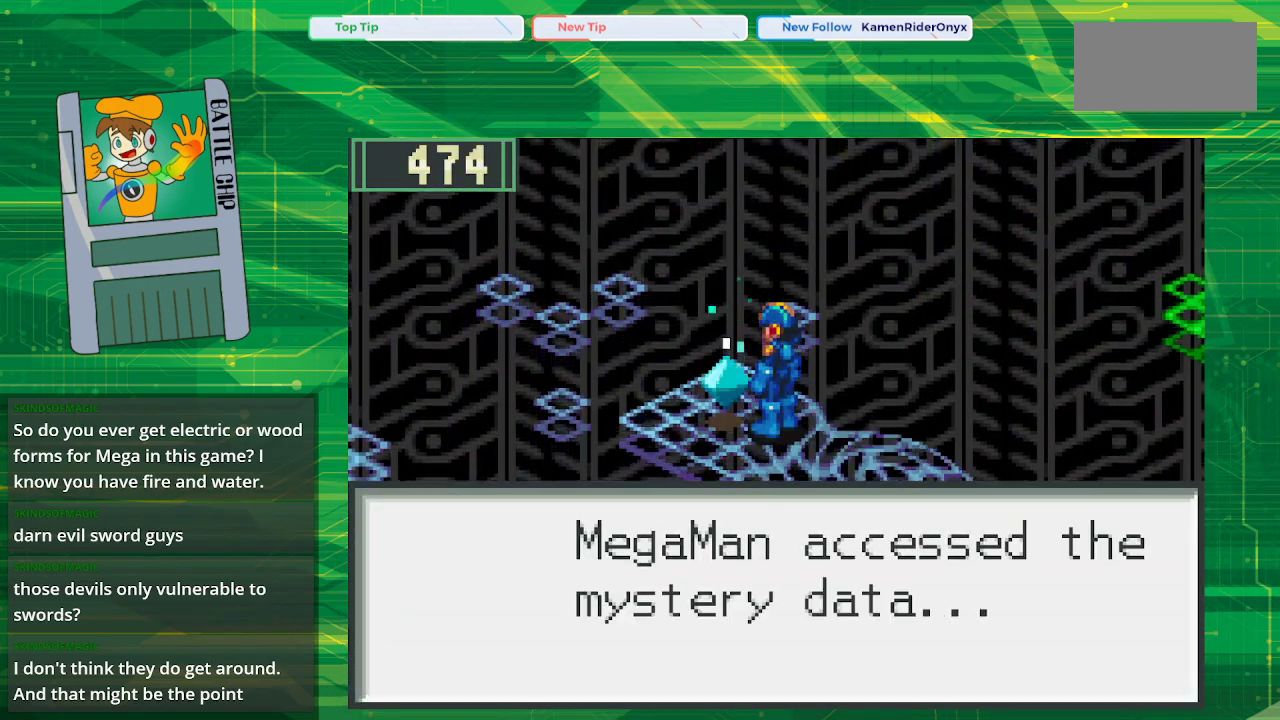
{"buttons": ["A"], "events": [[133, "A", "down"], [233, "A", "up"], [400, "A", "down"]]}
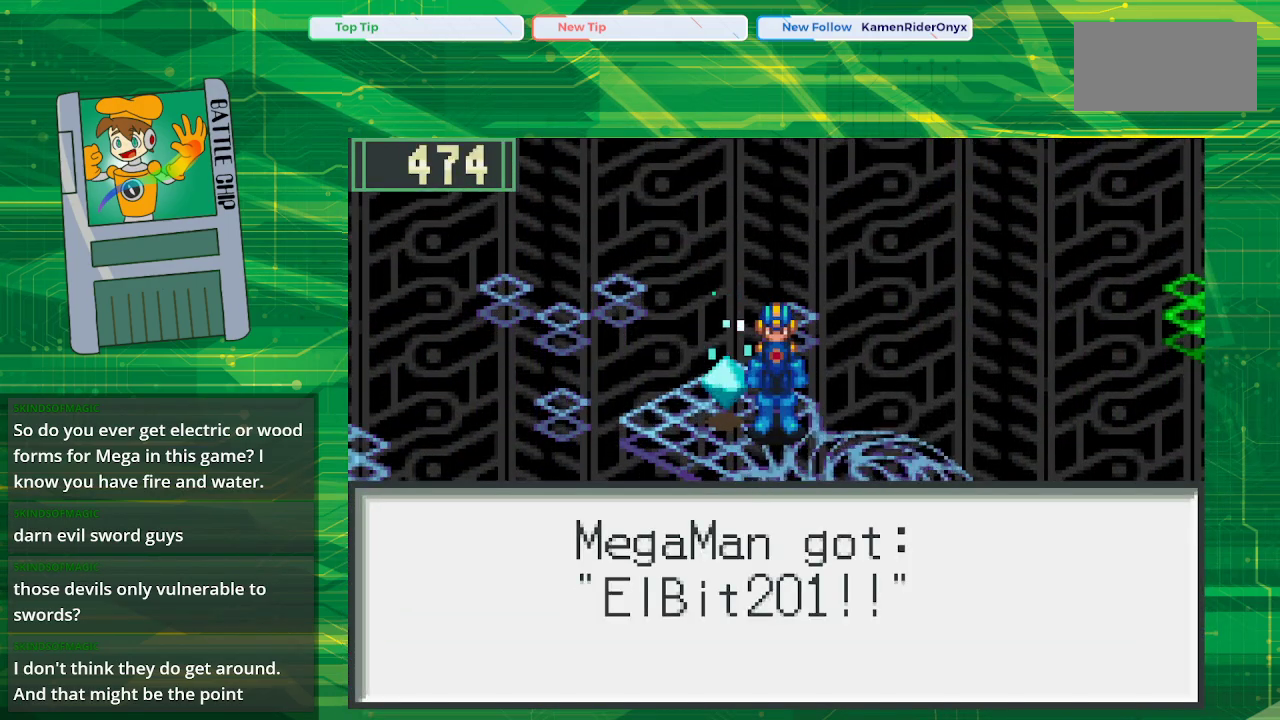
{"buttons": [], "events": [[33, "A", "up"]]}
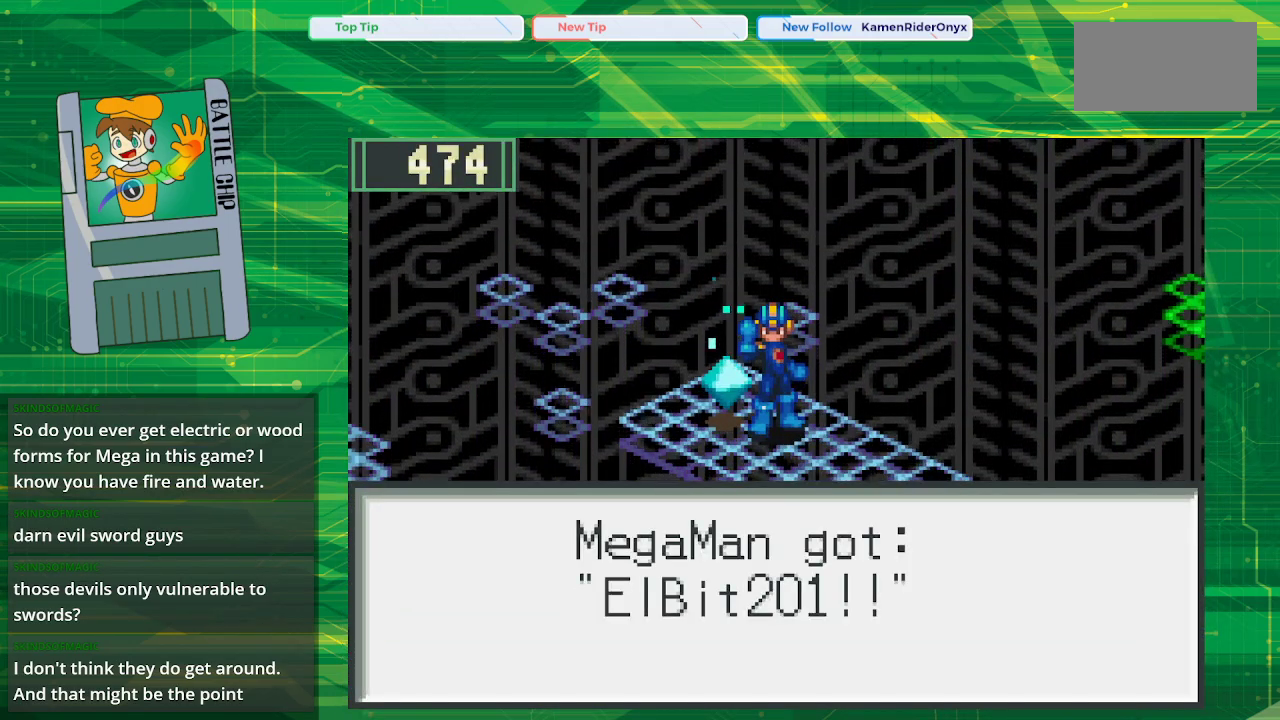
{"buttons": ["DPAD_DOWN", "DPAD_RIGHT"], "events": [[200, "A", "down"], [350, "A", "up"], [500, "DPAD_DOWN", "down"], [500, "DPAD_RIGHT", "down"]]}
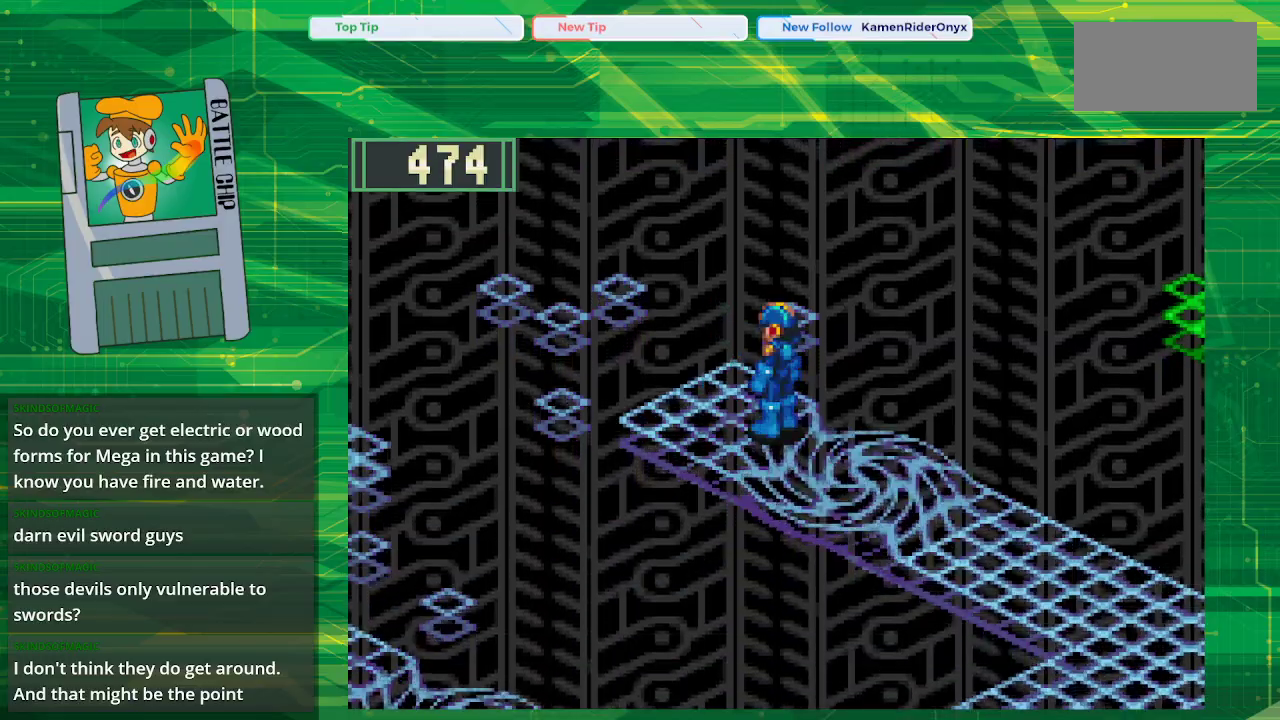
{"buttons": ["B", "DPAD_DOWN", "DPAD_RIGHT"], "events": [[33, "B", "down"]]}
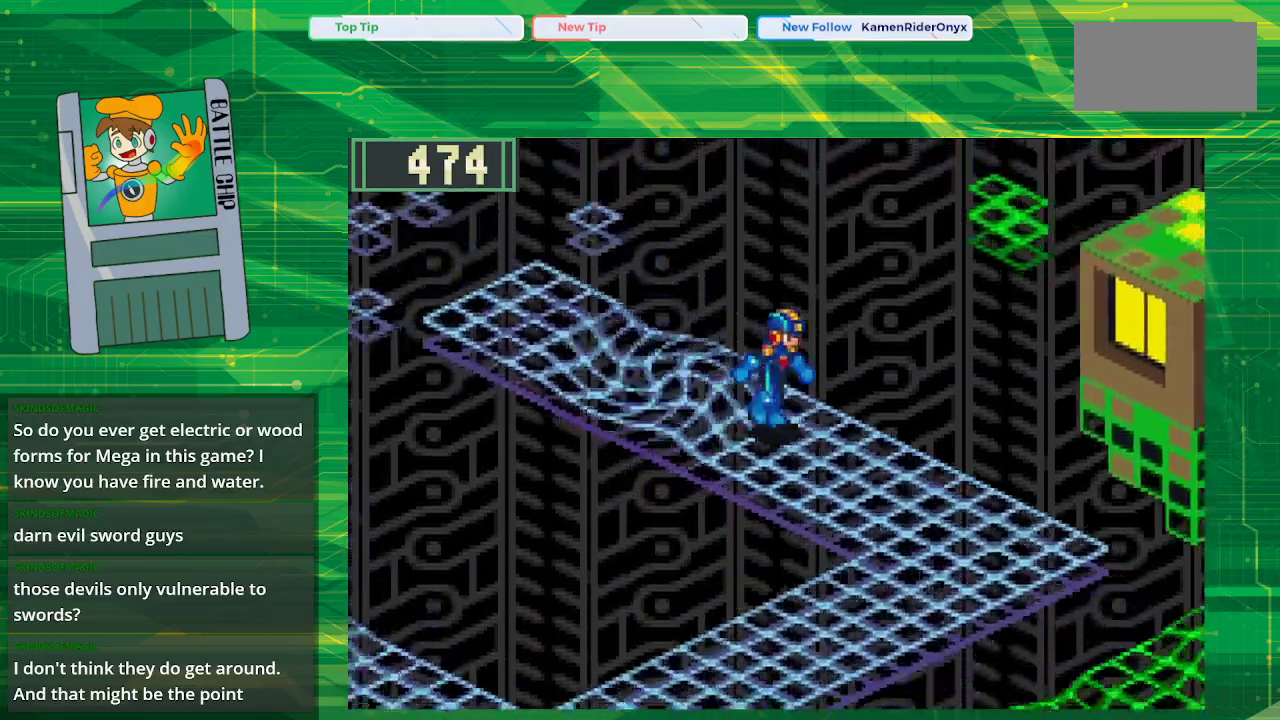
{"buttons": ["B", "DPAD_DOWN", "DPAD_LEFT"], "events": [[350, "DPAD_RIGHT", "up"], [500, "DPAD_LEFT", "down"]]}
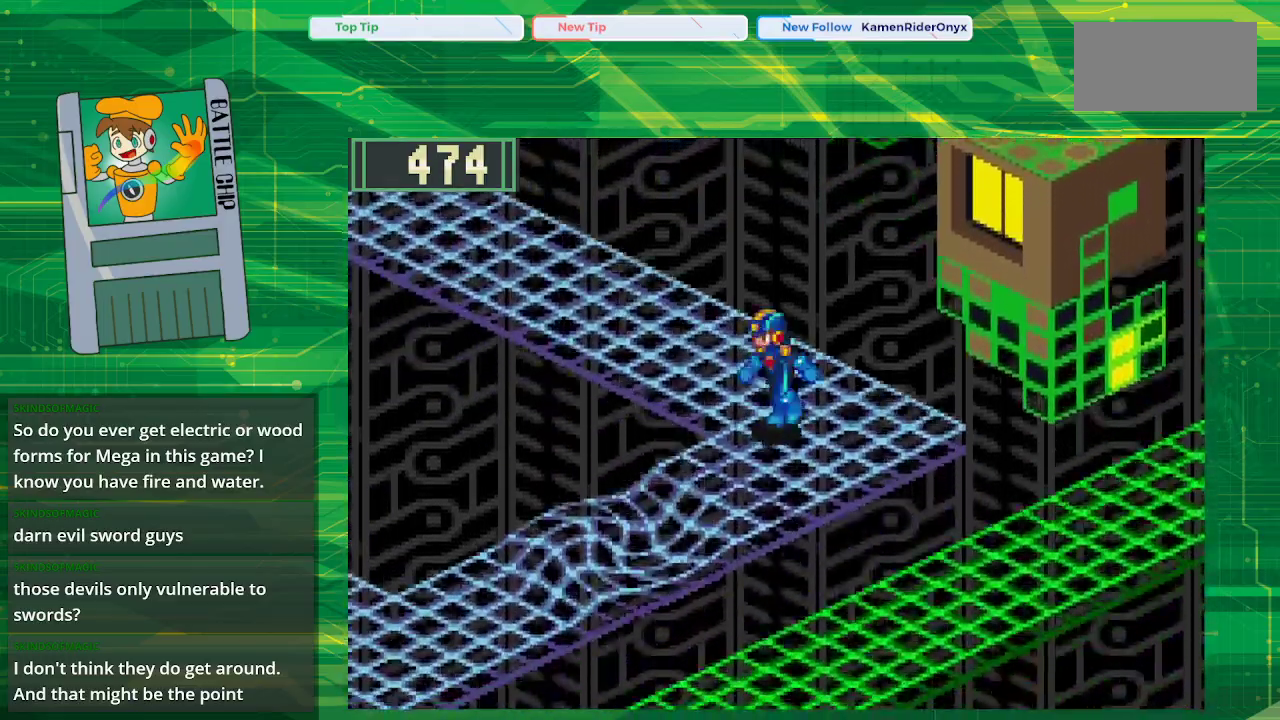
{"buttons": ["B", "DPAD_DOWN", "DPAD_LEFT"], "events": []}
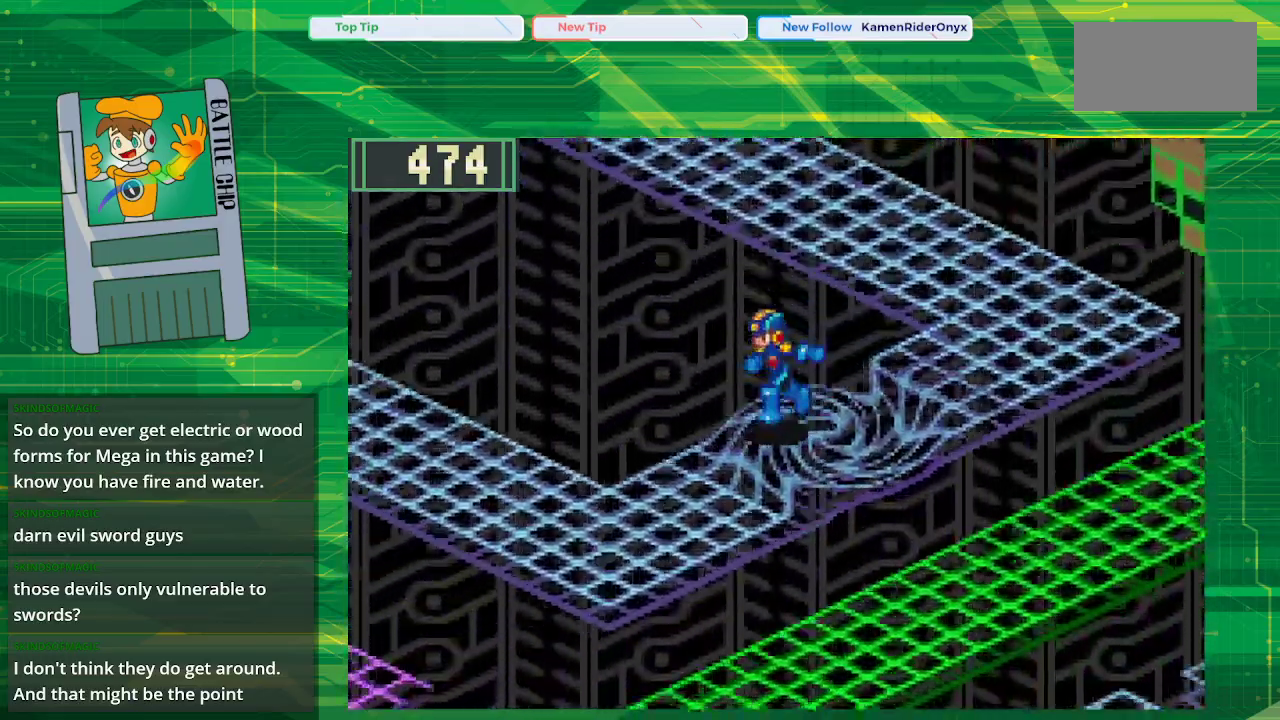
{"buttons": ["B", "DPAD_LEFT"], "events": [[333, "DPAD_DOWN", "up"]]}
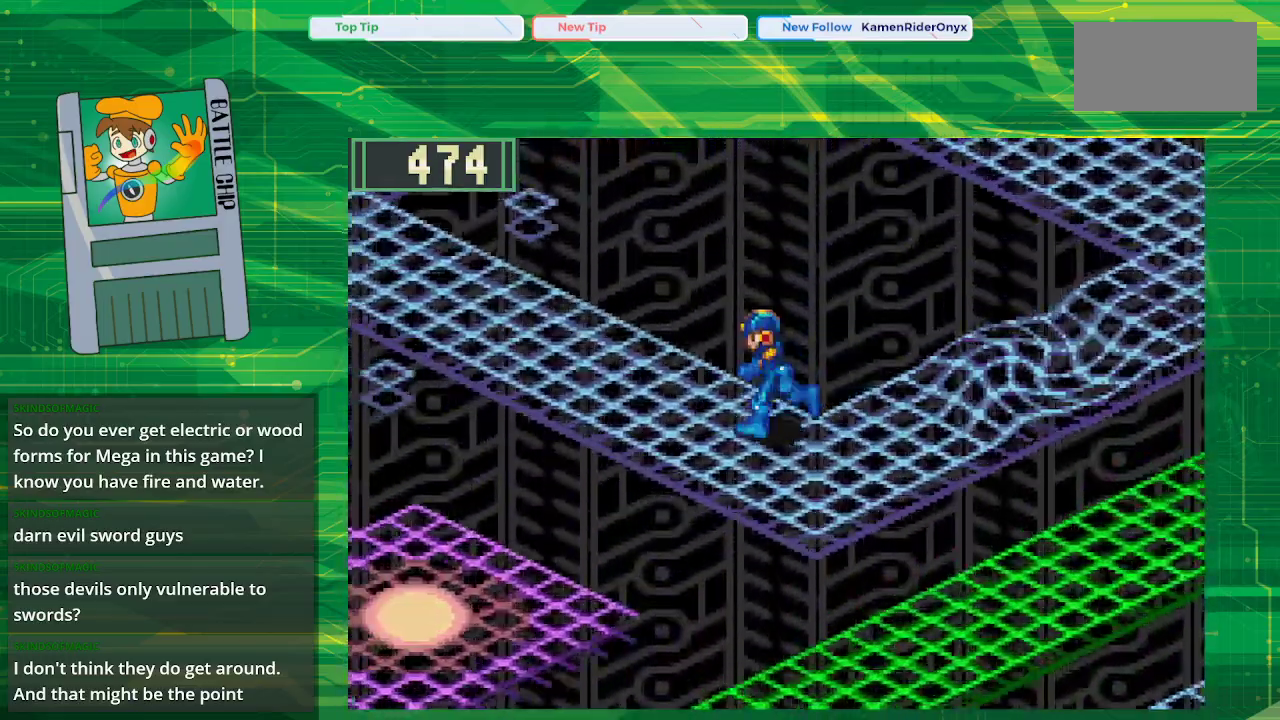
{"buttons": ["B", "DPAD_UP", "DPAD_LEFT"], "events": [[117, "DPAD_UP", "down"]]}
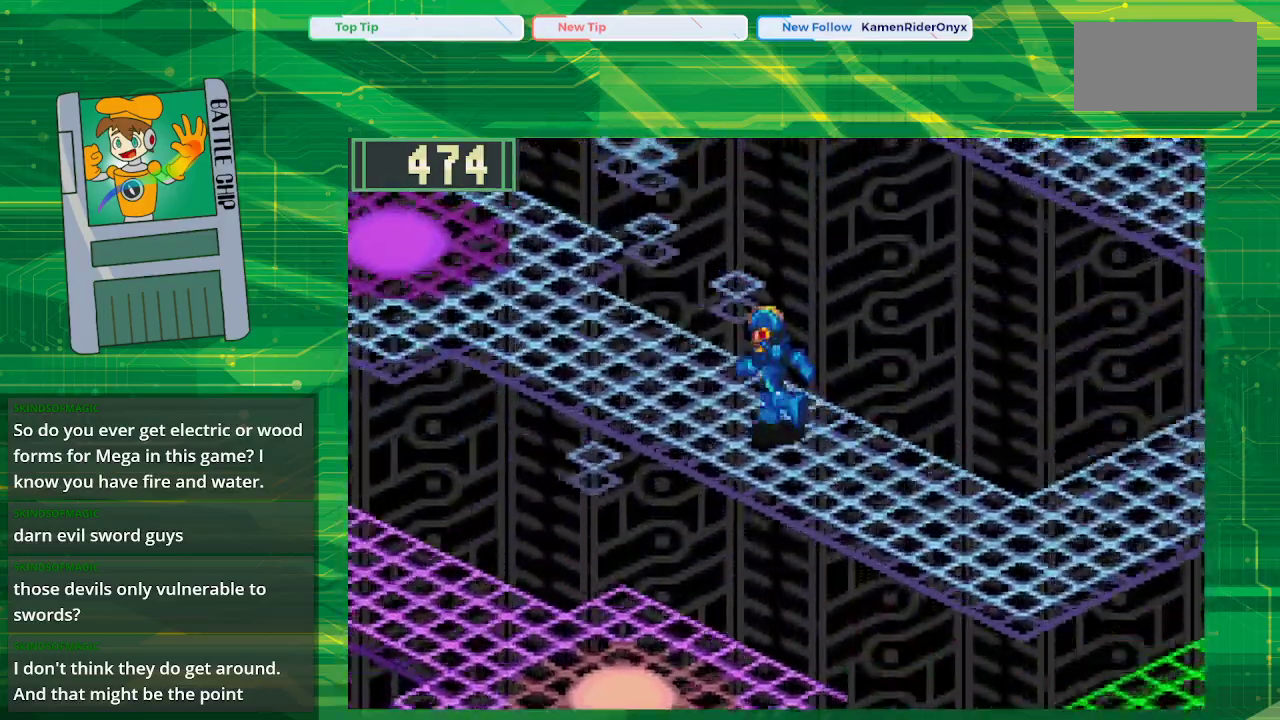
{"buttons": ["B", "DPAD_UP", "DPAD_LEFT"], "events": []}
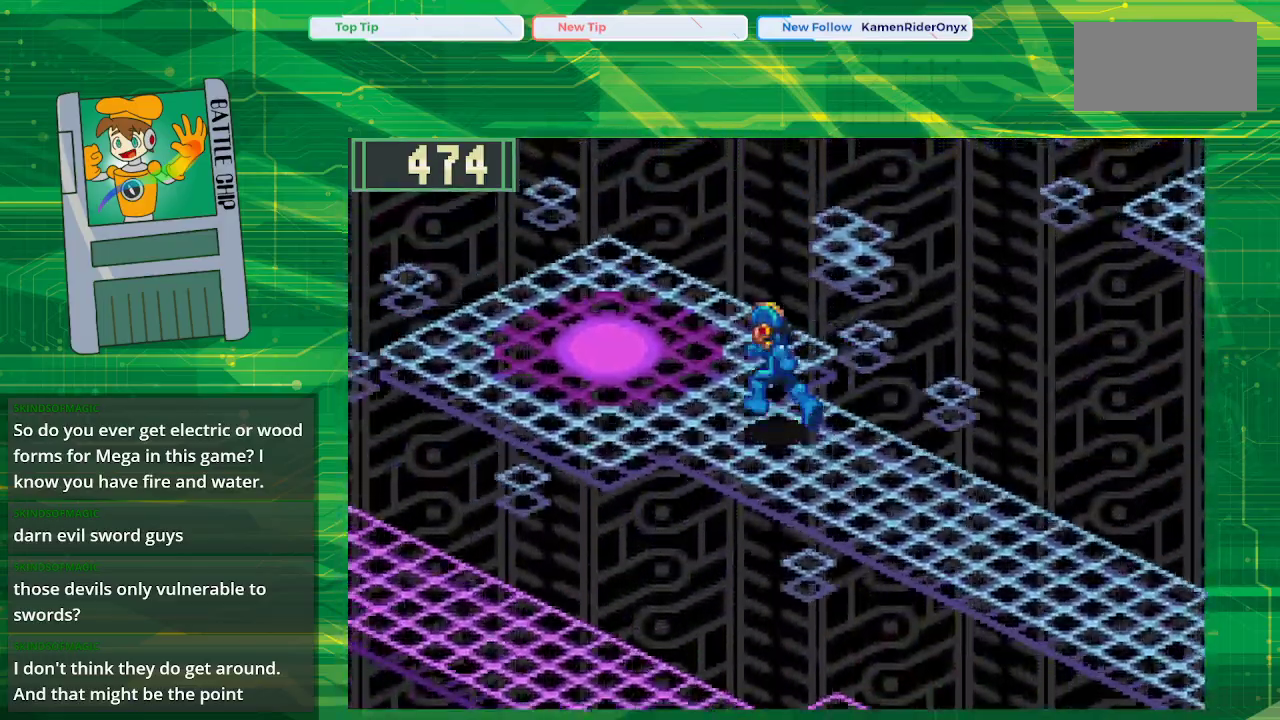
{"buttons": ["B", "DPAD_LEFT"], "events": [[483, "DPAD_UP", "up"]]}
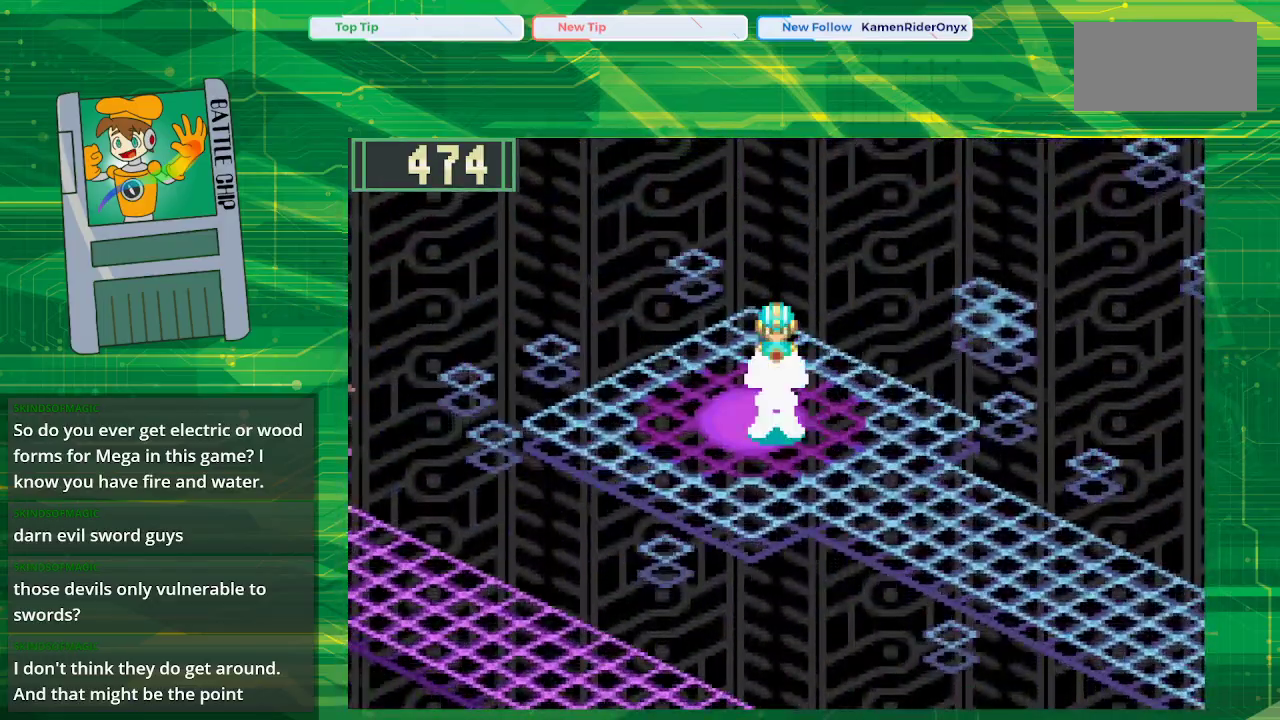
{"buttons": [], "events": [[33, "DPAD_LEFT", "up"], [100, "B", "up"]]}
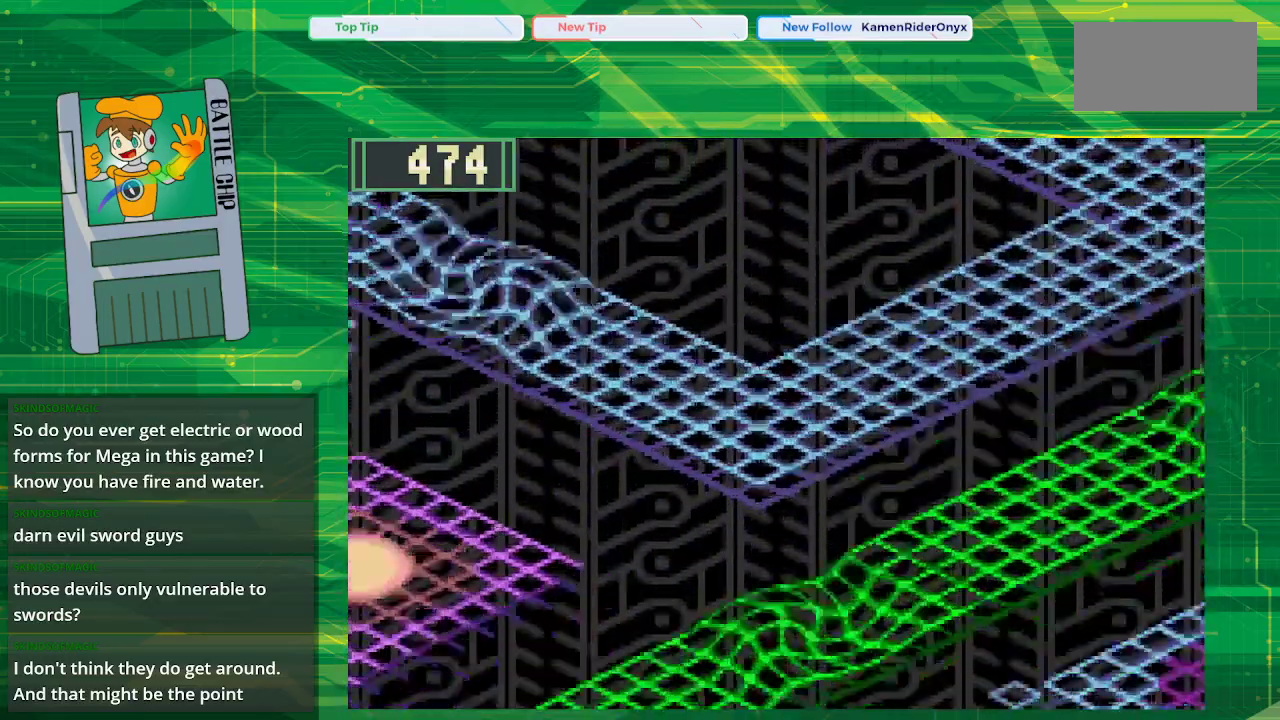
{"buttons": [], "events": []}
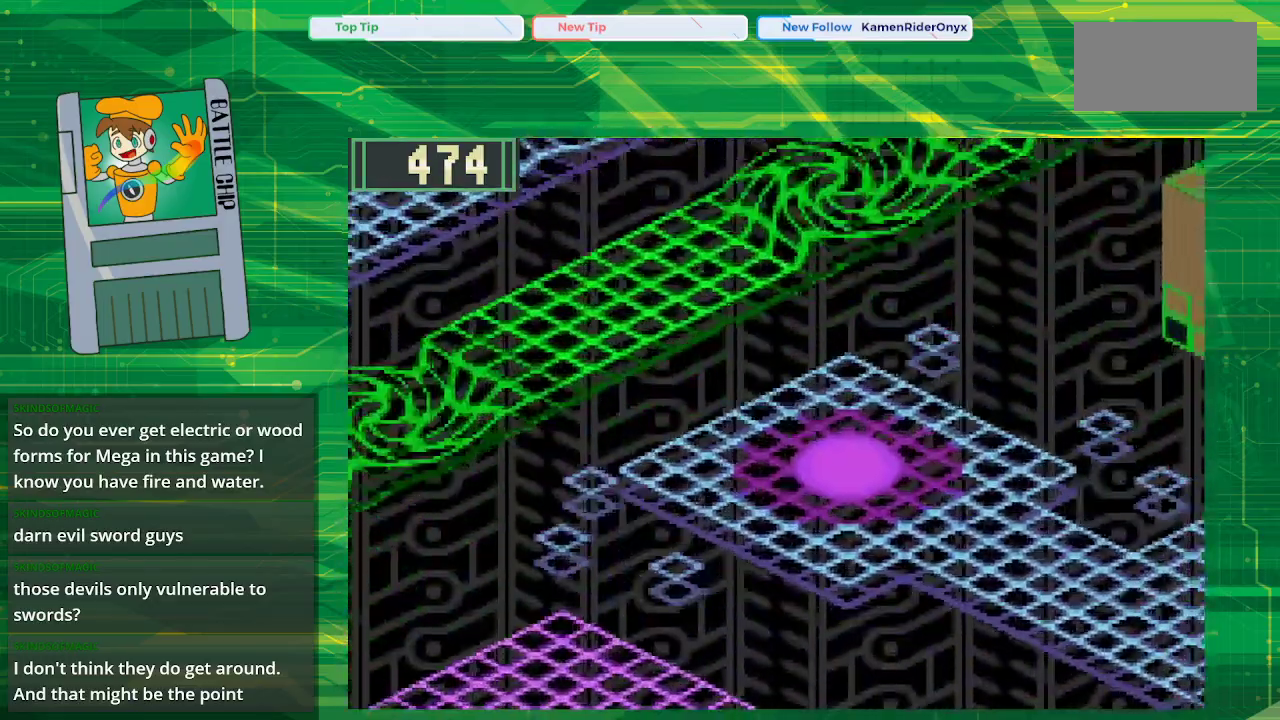
{"buttons": ["DPAD_DOWN", "DPAD_RIGHT"], "events": [[383, "DPAD_RIGHT", "down"], [483, "DPAD_DOWN", "down"]]}